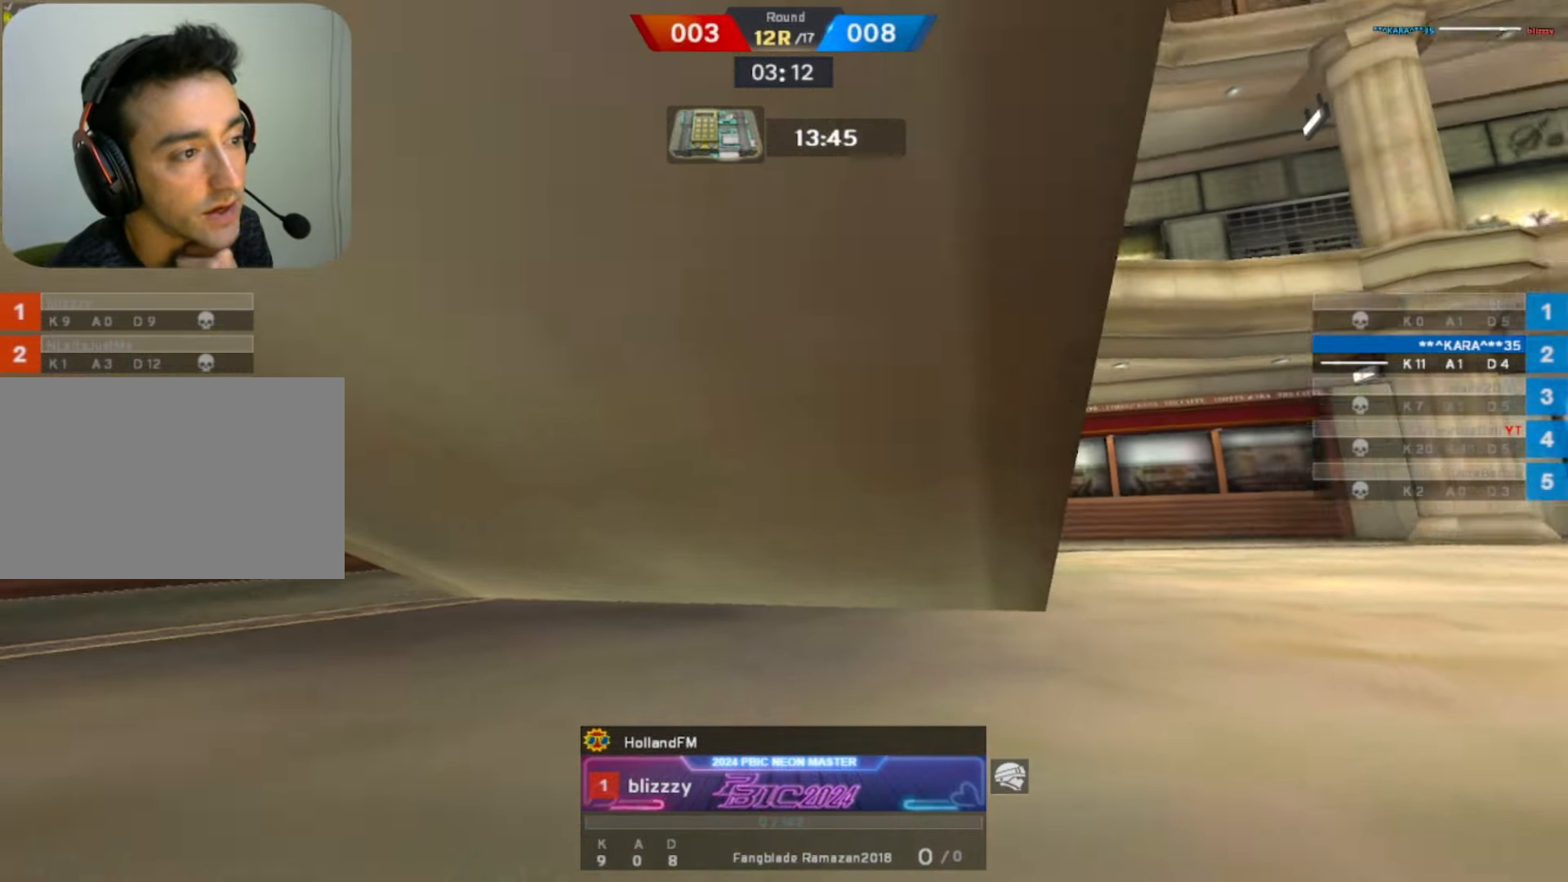
Gameplay with keyboard and mouse; each line is a JSON object with the keys and mouse buttons held at the frame after it. "events" lists presses ("down") and releases ("up") of "1", "2", "3", "4", "5", "a", "alt", "b", "c", "ctrl", "d", "e", "f", "g", "q", "r", "s", "shift", "space", "t", "tab", "tilde", "v", "w", "x", "z", "mouse_left", "mouse_wheel", "mouse_right", "mouse_mb4" and "mouse_mb5" between this image and that frame as [ms after this image, input, new state], when the widget could be followed in between. "mouse_left", "mouse_wheel", "mouse_right", "mouse_mb4", "mouse_mb5" = the "left", "wheel", "right", "mb4", "mb5" buttons of the "mouse" list. No other keys are recorded. "wheel" means that the mouse wheel is clicked or scrolled. Mouse movement is not recorded.
{"keys": [], "mouse": ["left"], "events": [[467, "mouse_left", "down"]]}
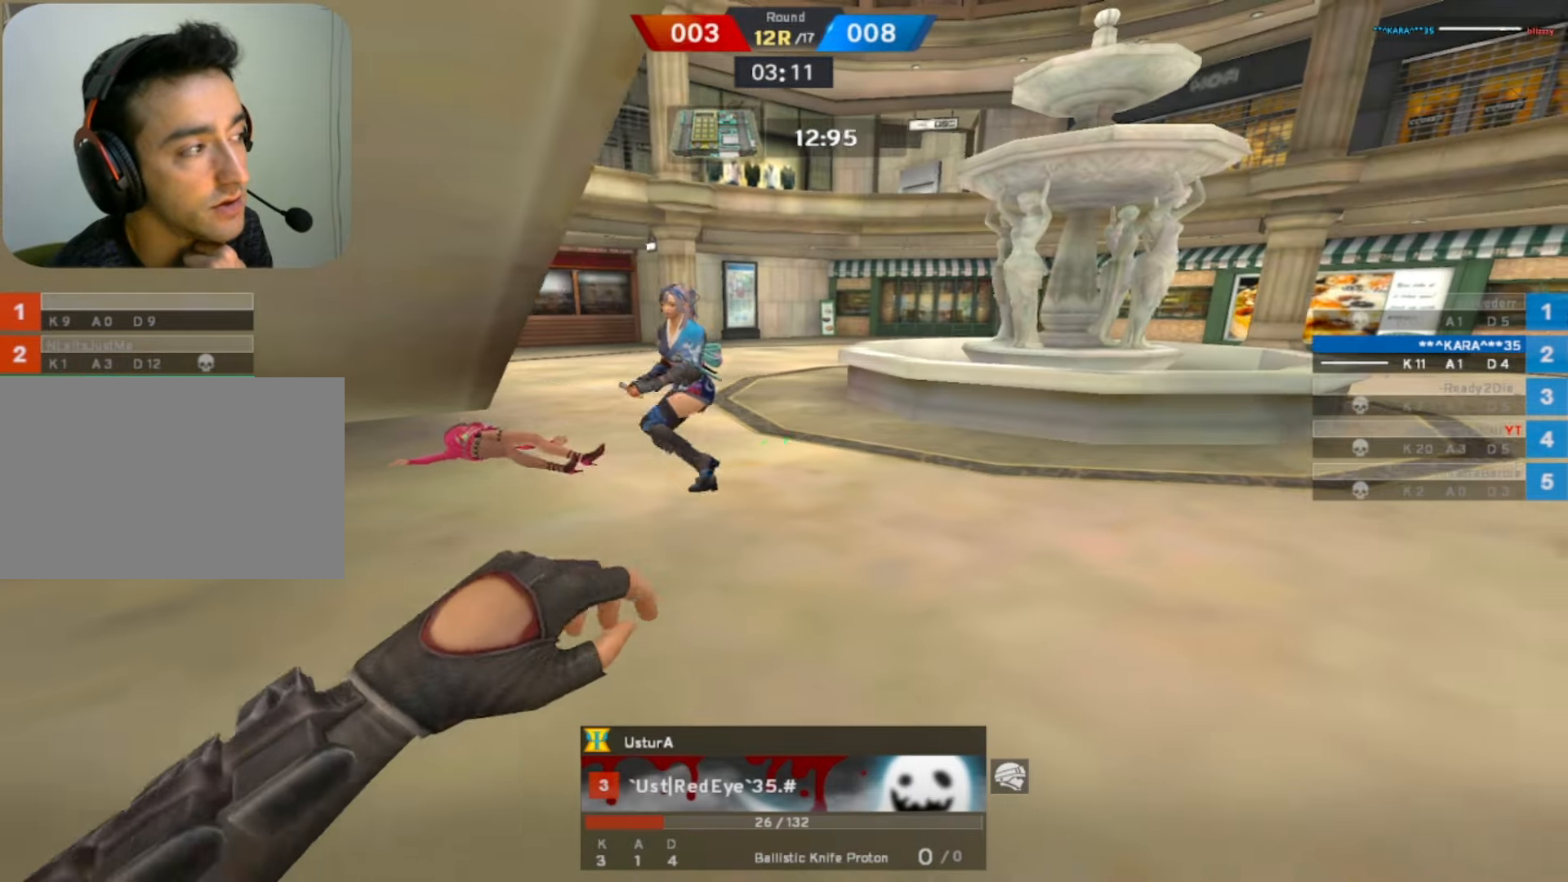
{"keys": [], "mouse": [], "events": [[117, "mouse_left", "up"]]}
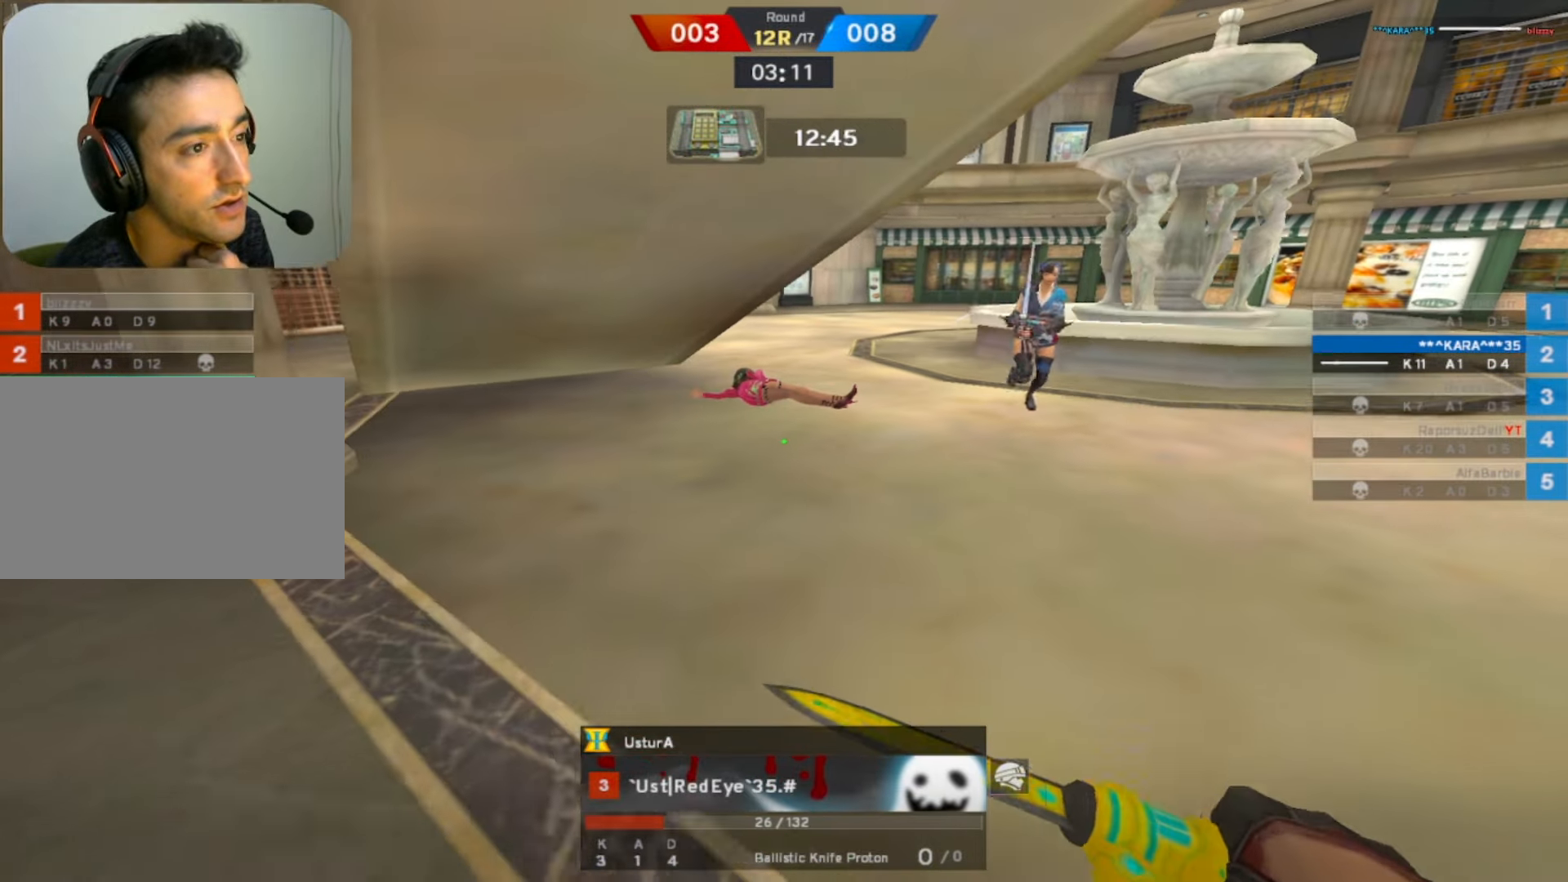
{"keys": [], "mouse": [], "events": []}
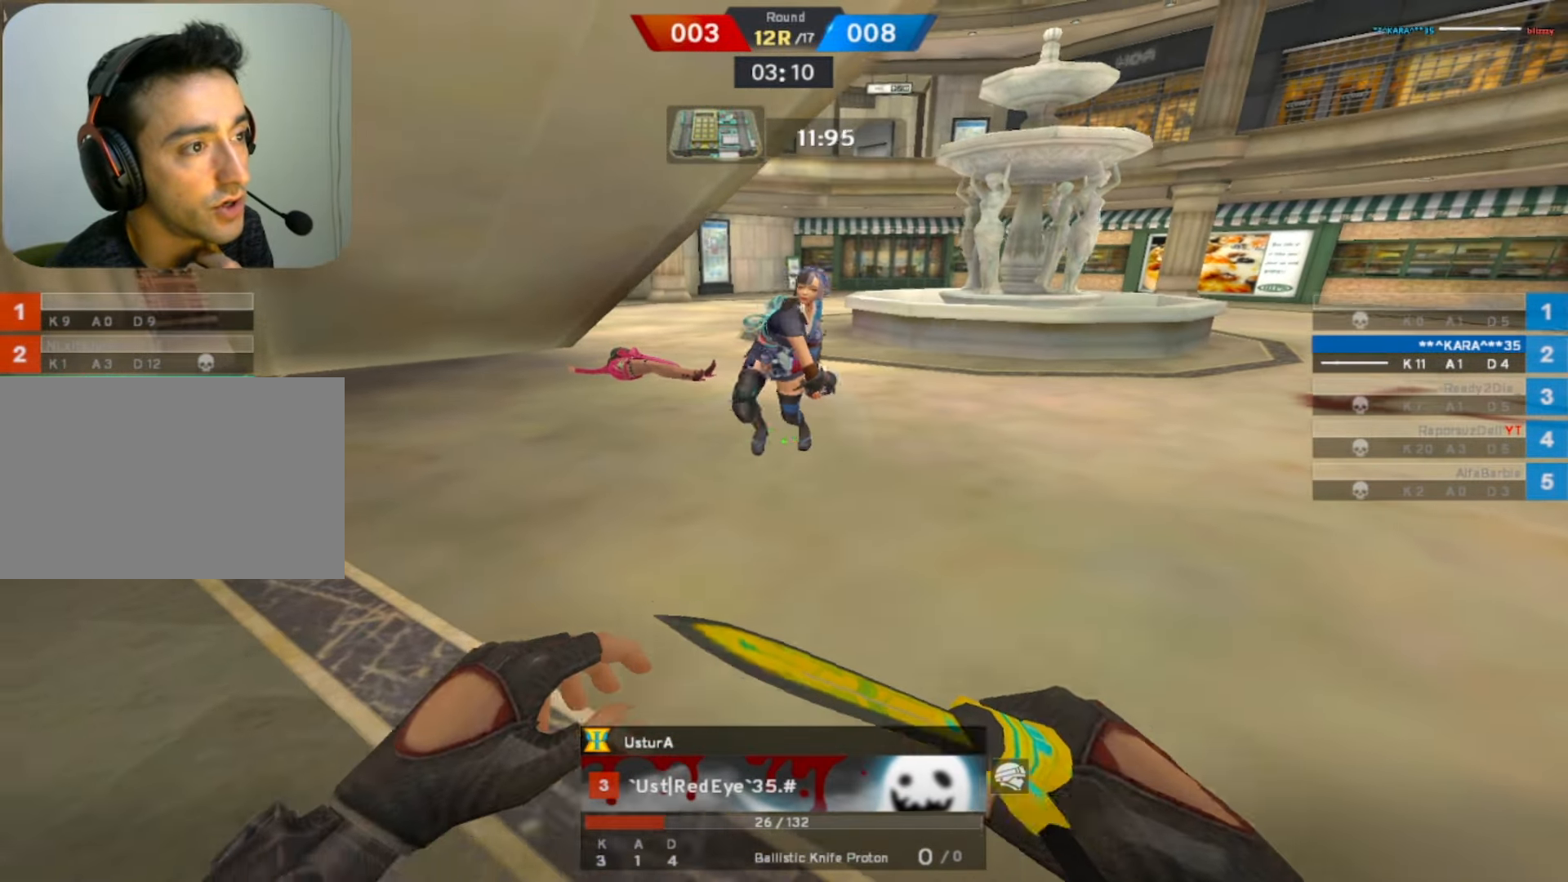
{"keys": [], "mouse": [], "events": []}
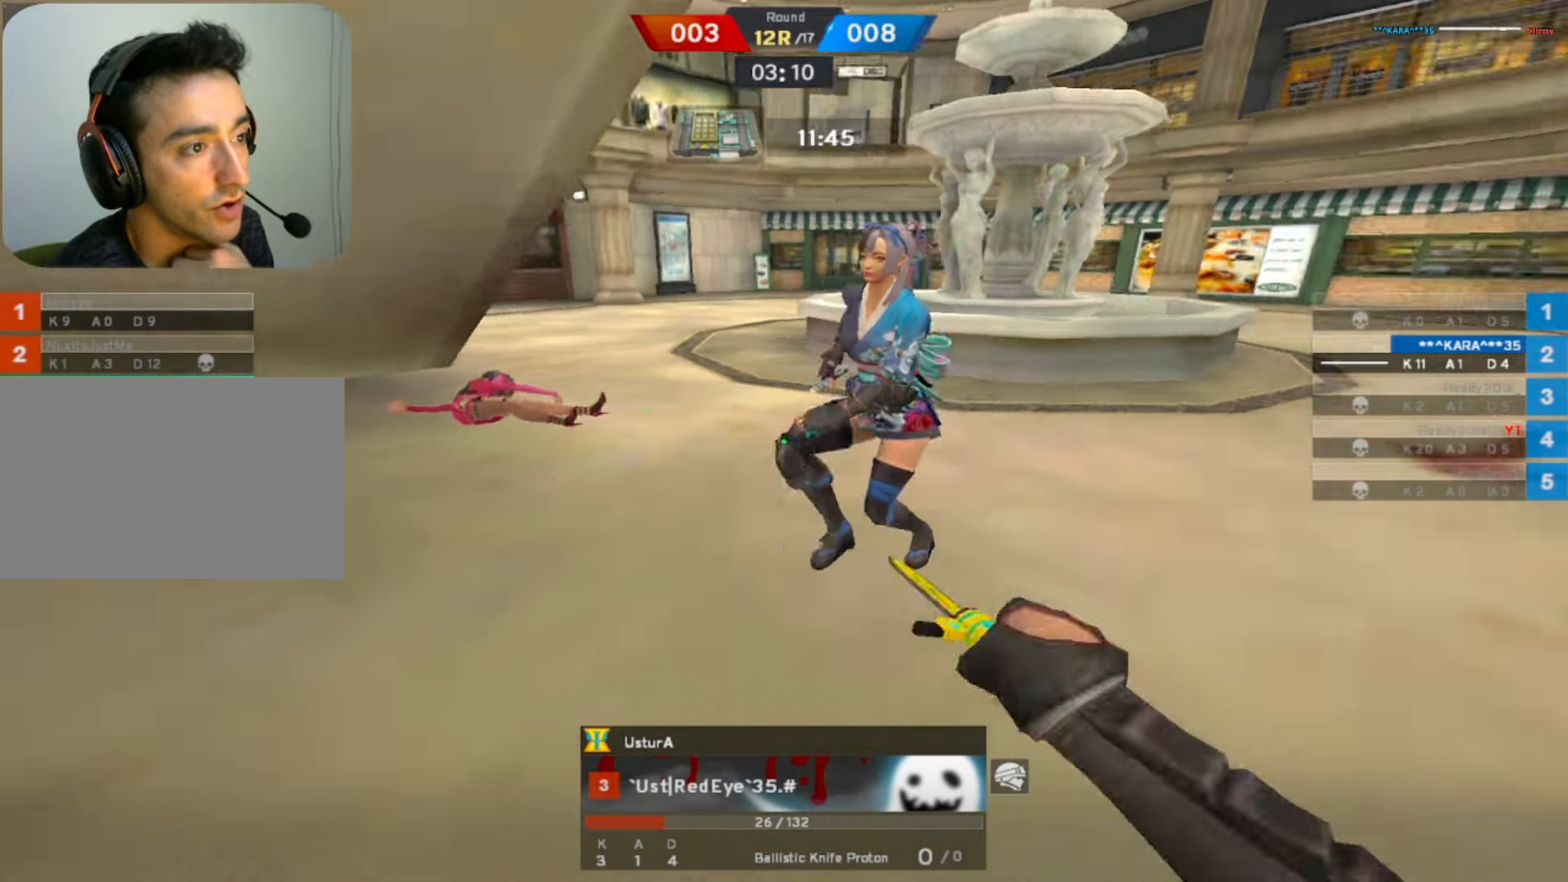
{"keys": [], "mouse": [], "events": []}
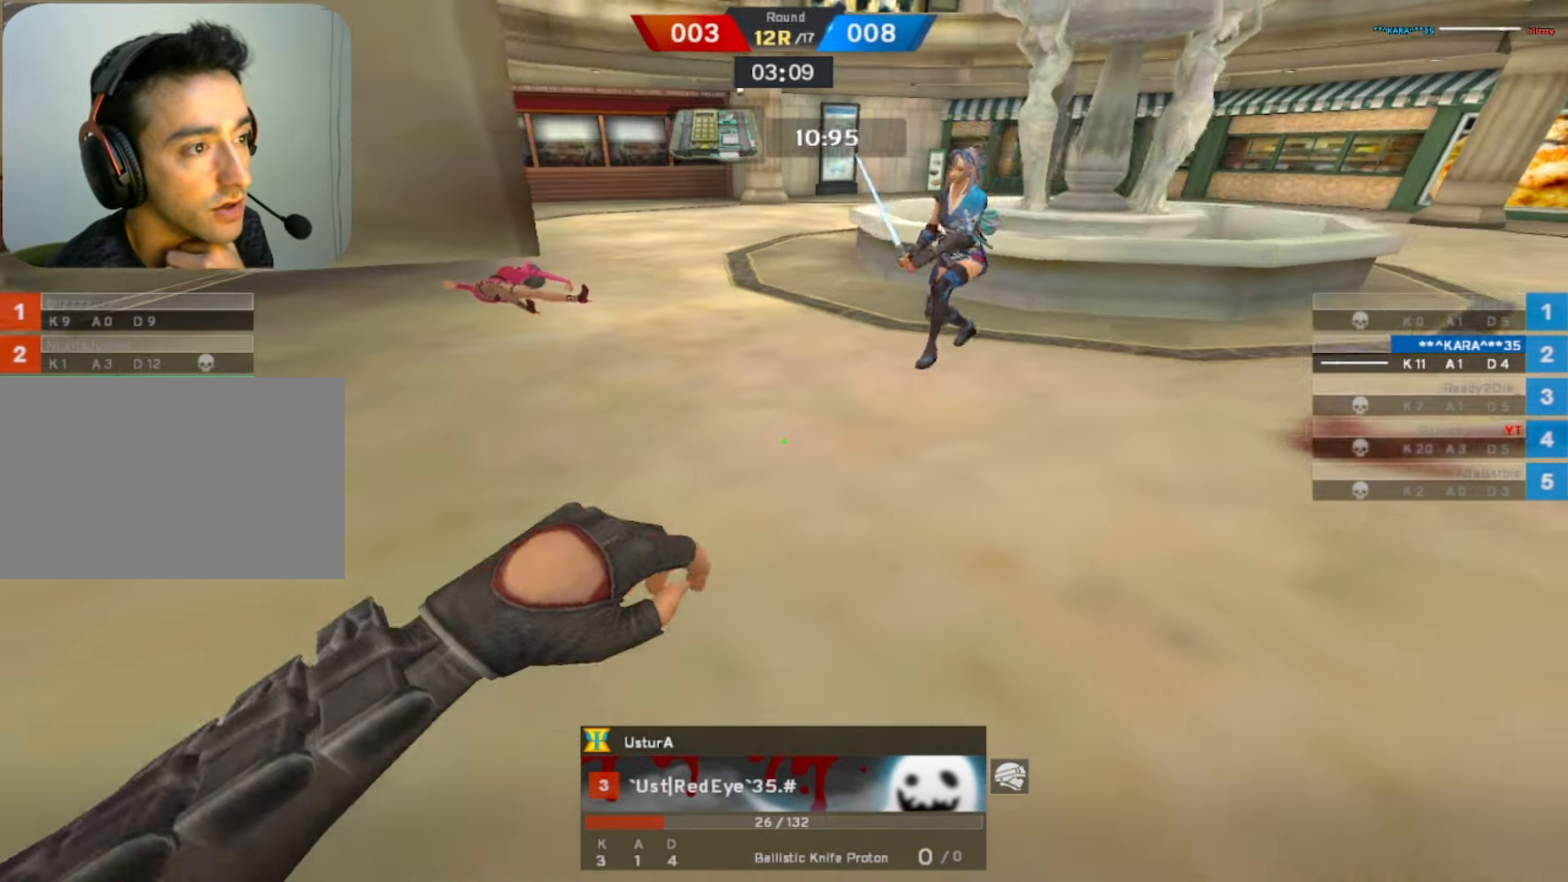
{"keys": [], "mouse": [], "events": []}
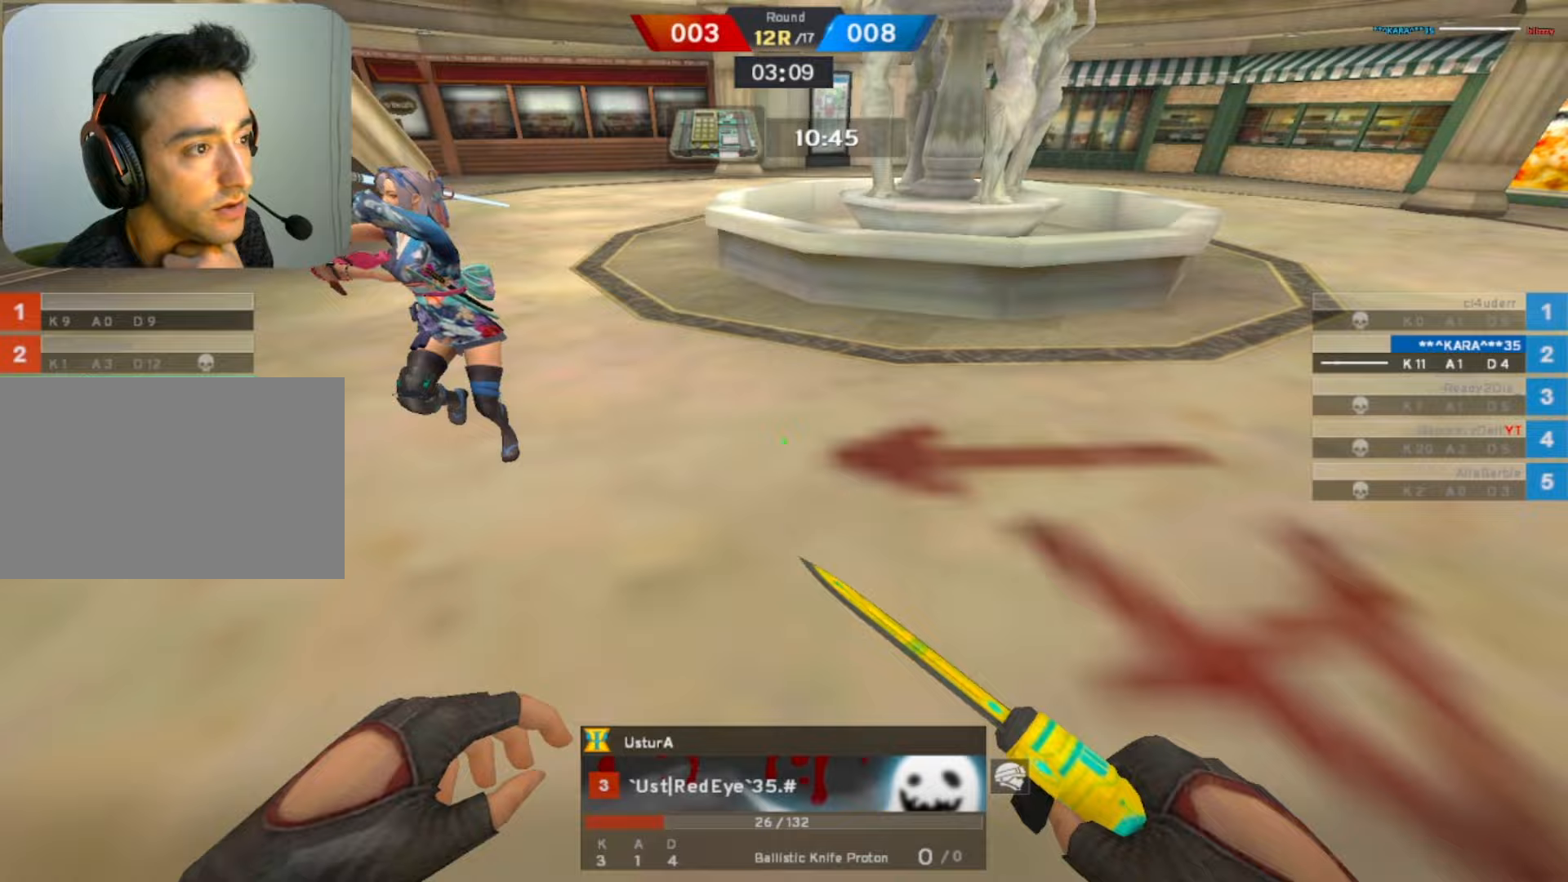
{"keys": [], "mouse": [], "events": []}
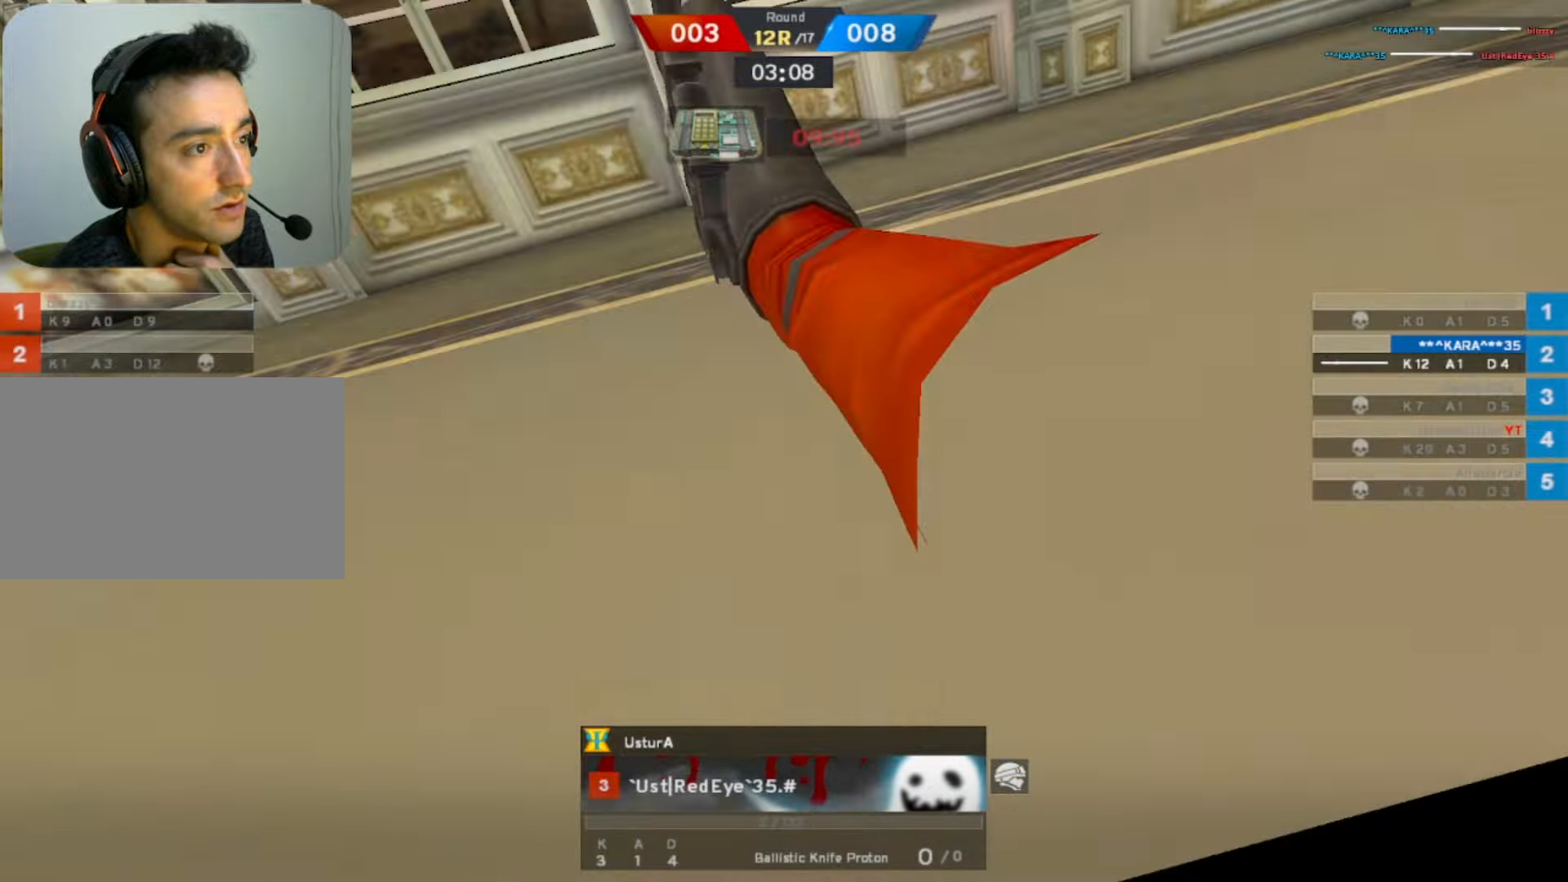
{"keys": [], "mouse": [], "events": [[150, "mouse_left", "down"], [300, "mouse_left", "up"]]}
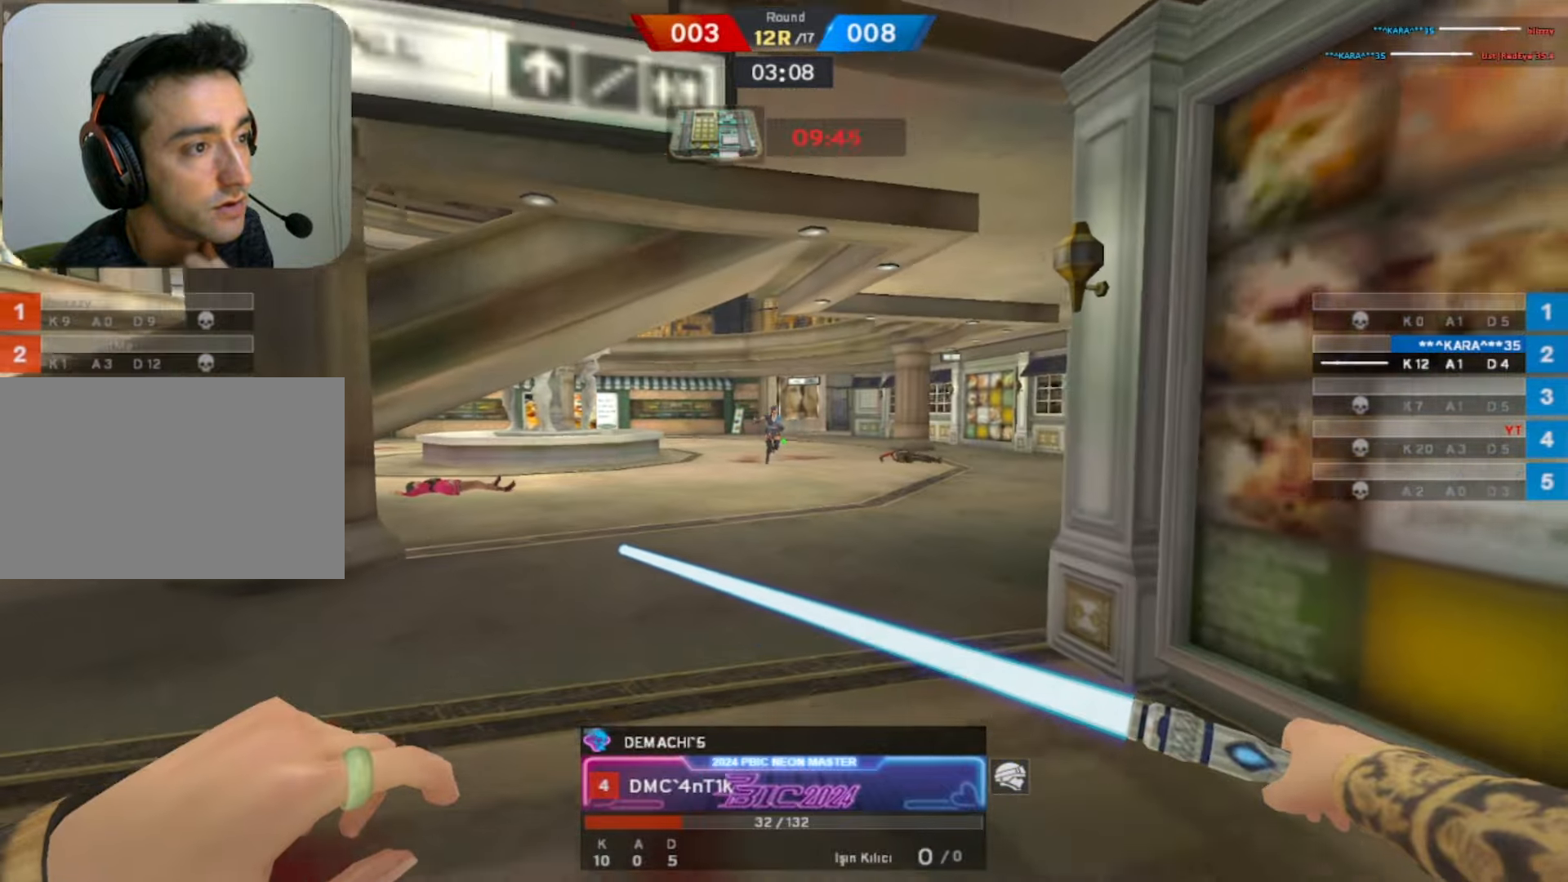
{"keys": [], "mouse": [], "events": []}
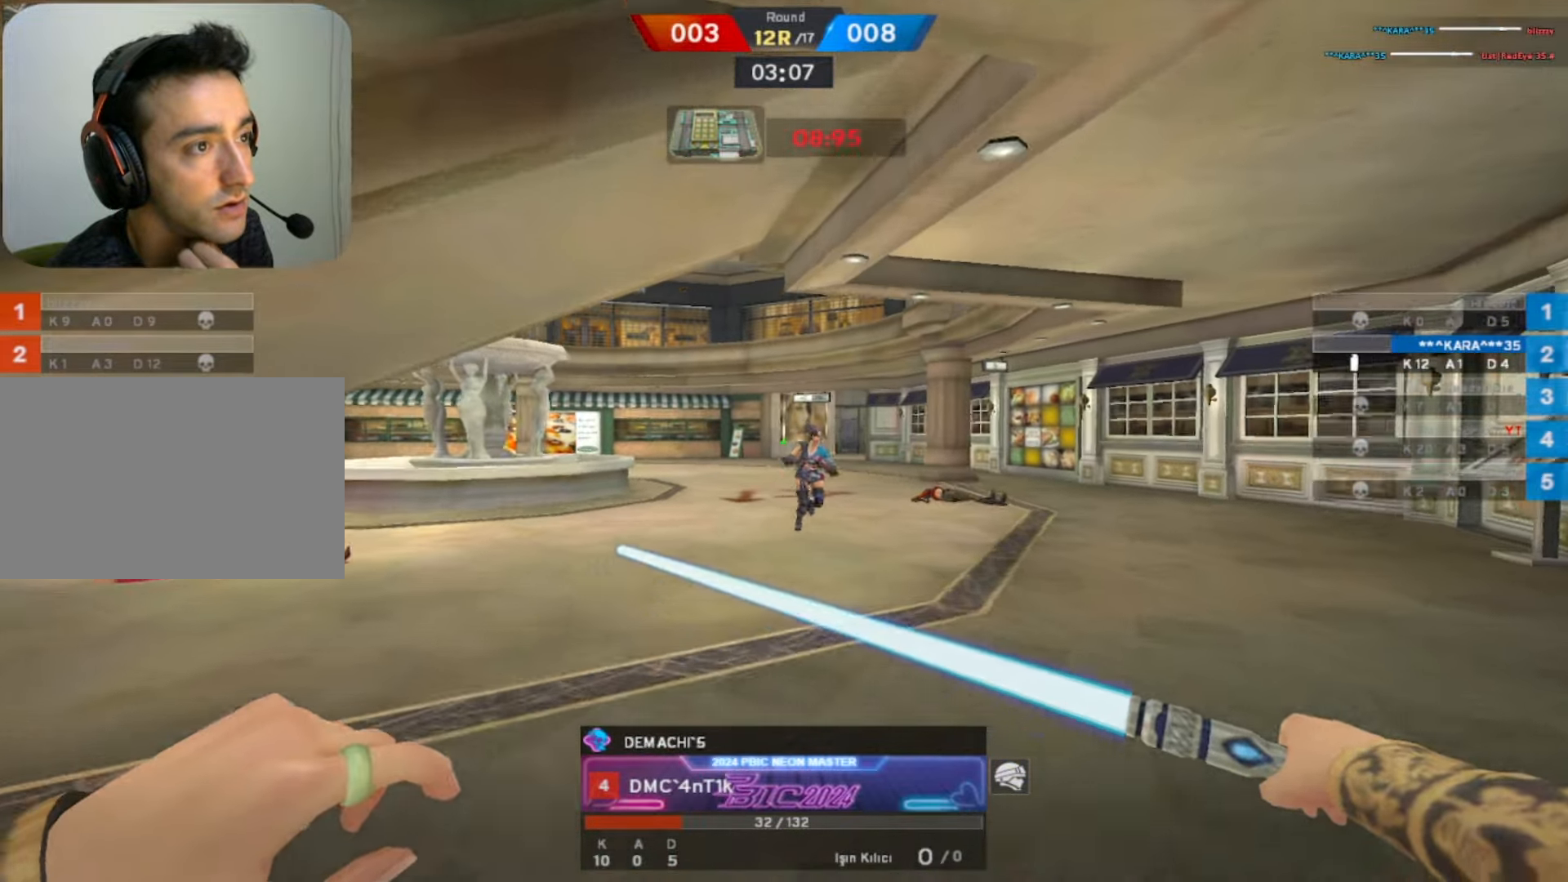
{"keys": [], "mouse": [], "events": []}
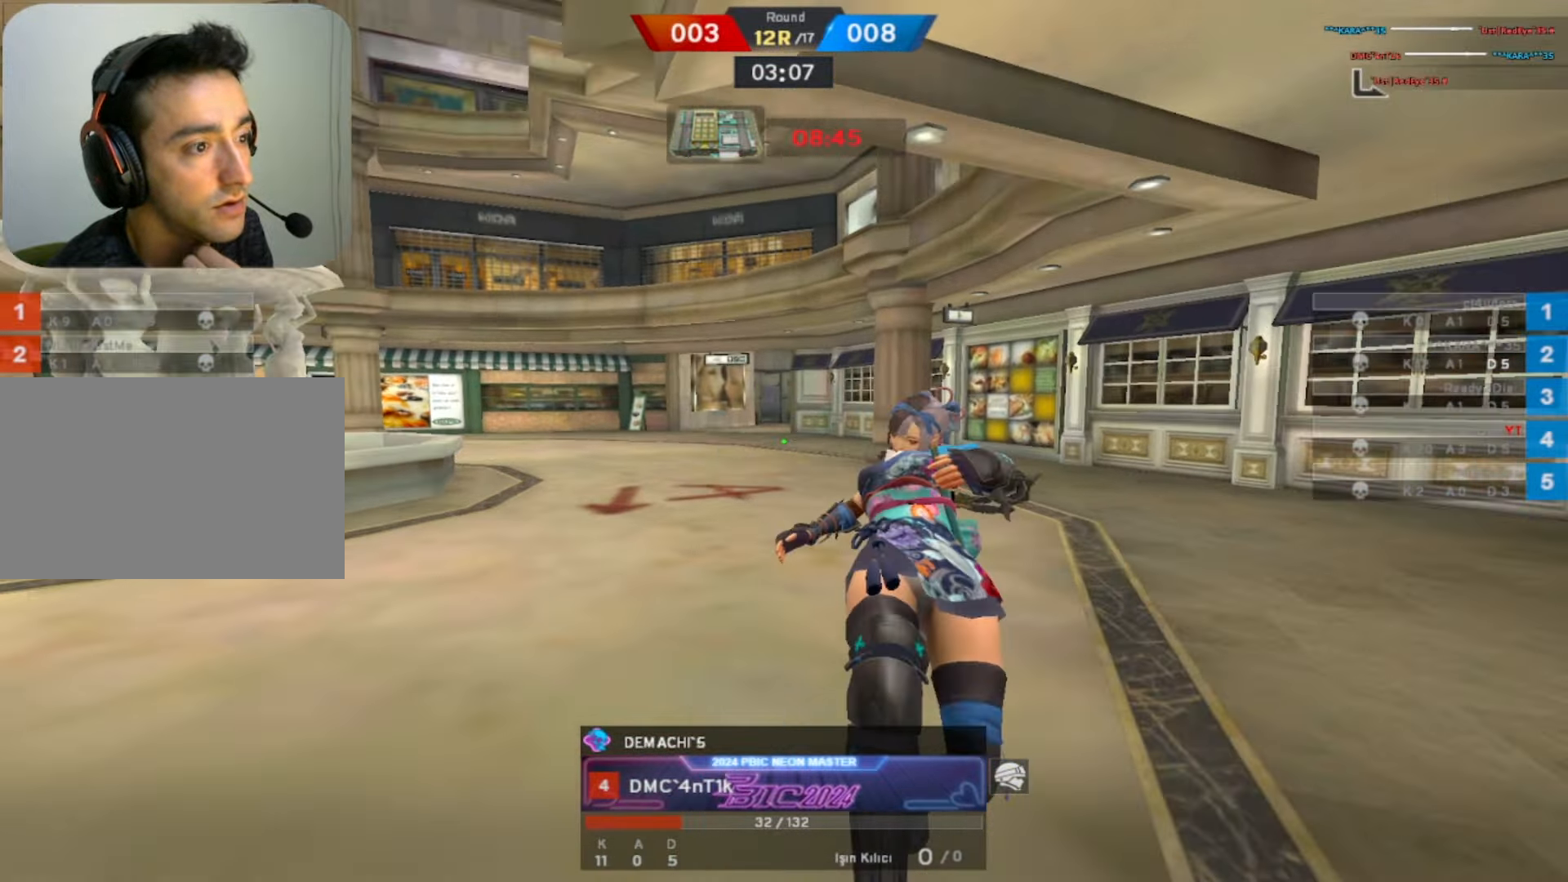
{"keys": [], "mouse": [], "events": []}
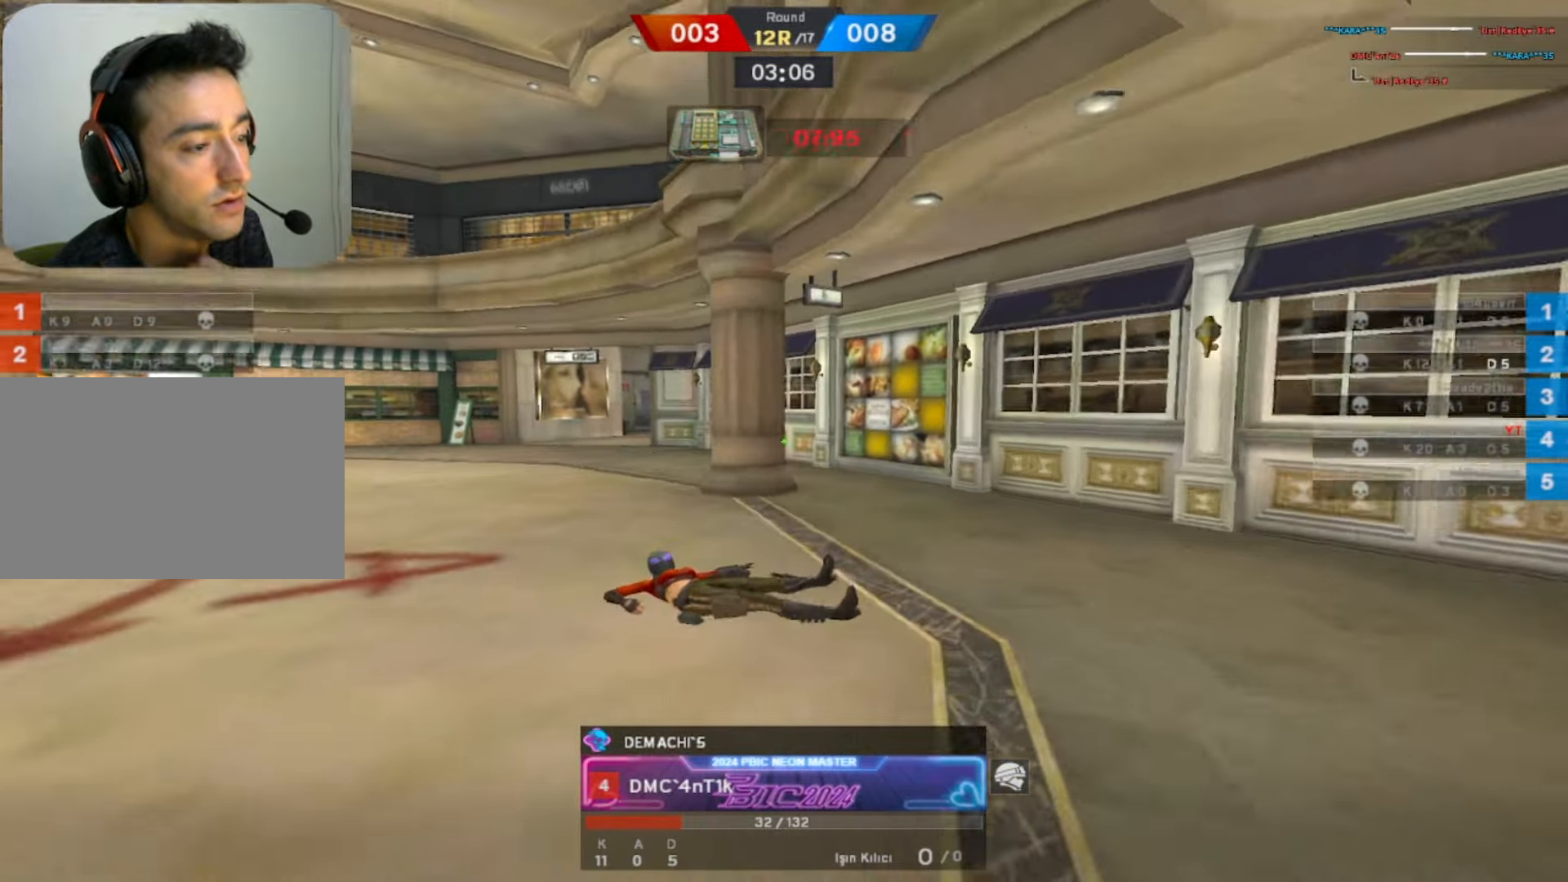
{"keys": [], "mouse": [], "events": []}
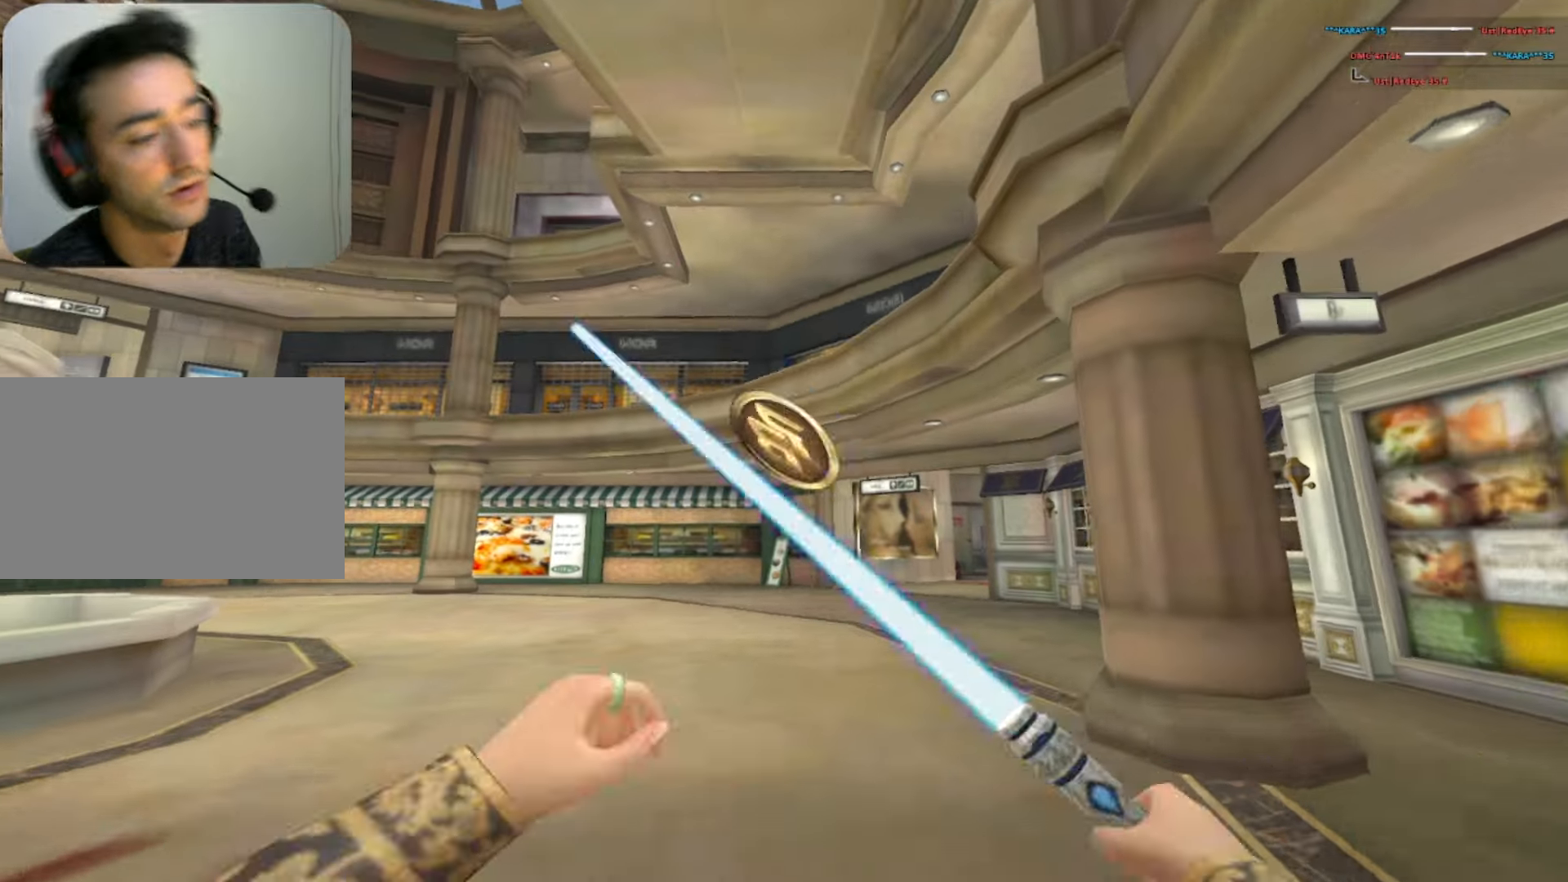
{"keys": [], "mouse": [], "events": []}
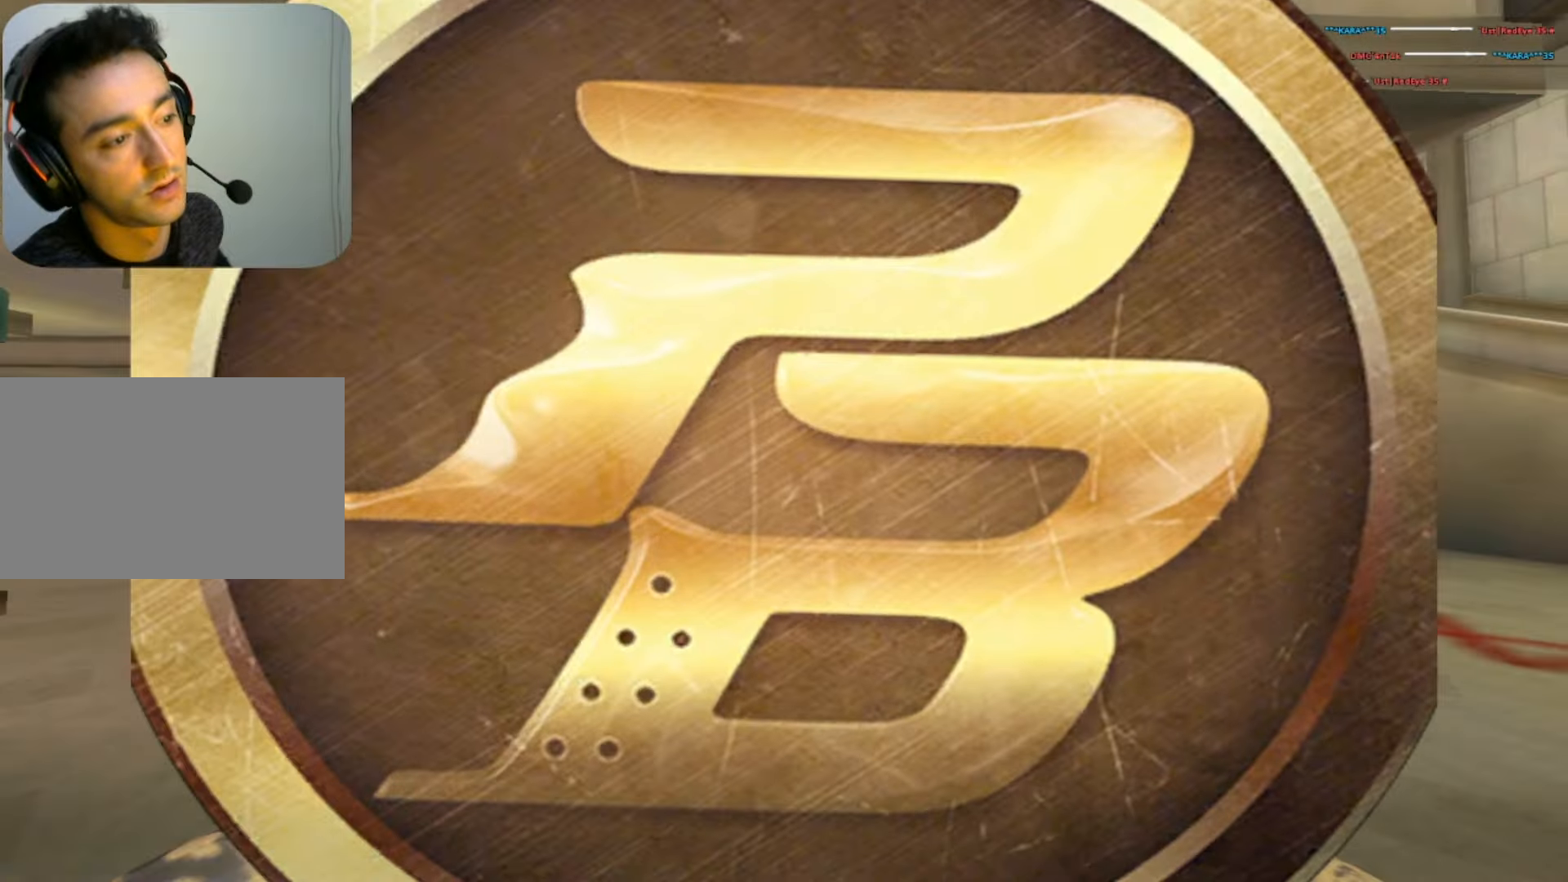
{"keys": [], "mouse": [], "events": []}
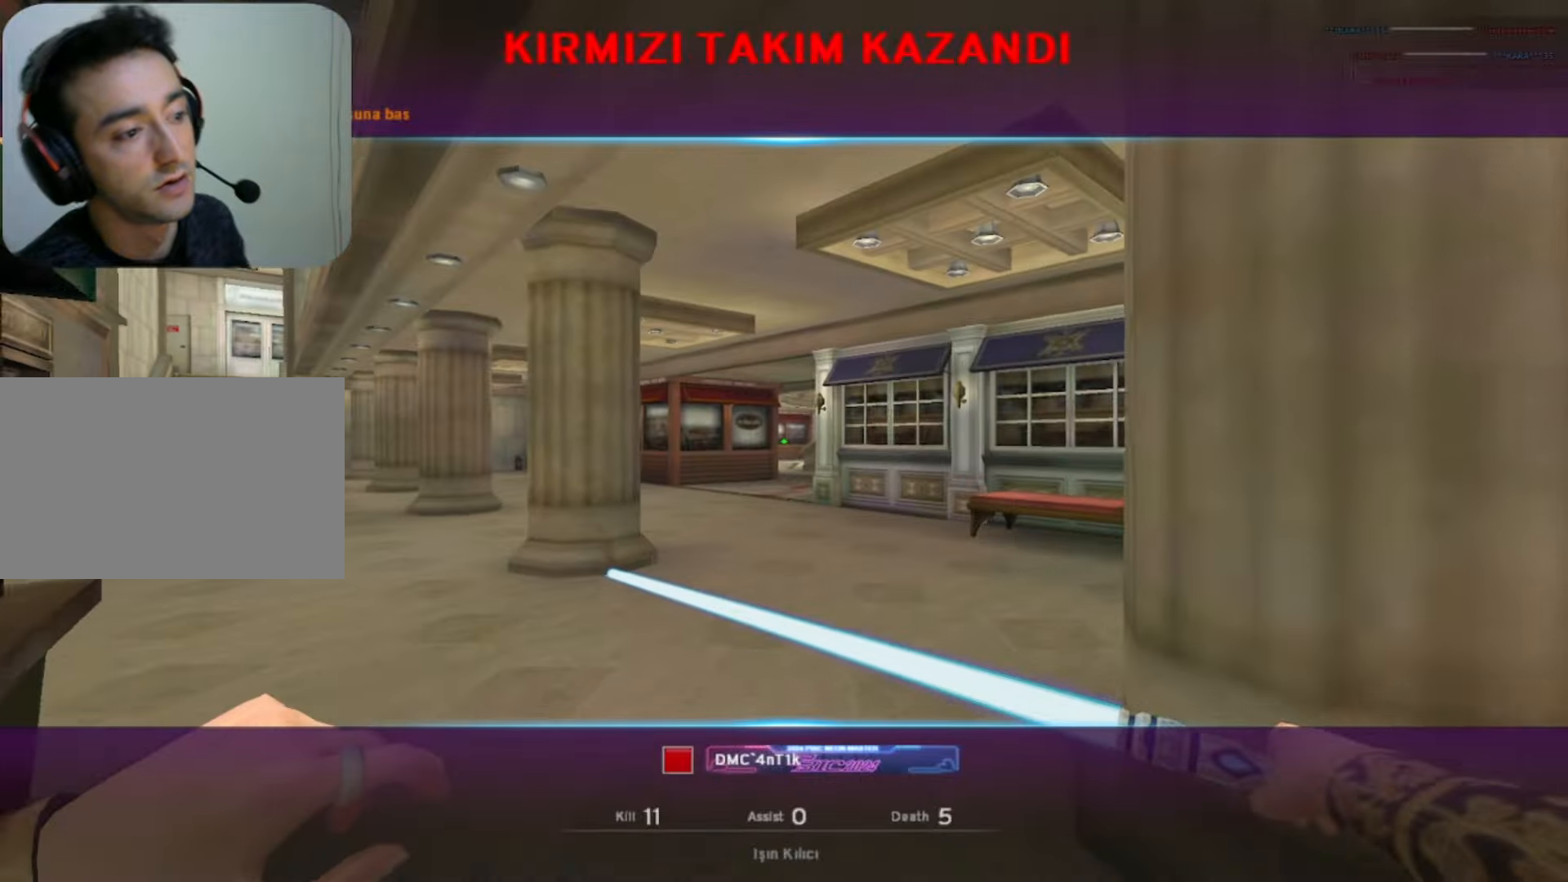
{"keys": [], "mouse": [], "events": [[267, "space", "down"], [367, "space", "up"]]}
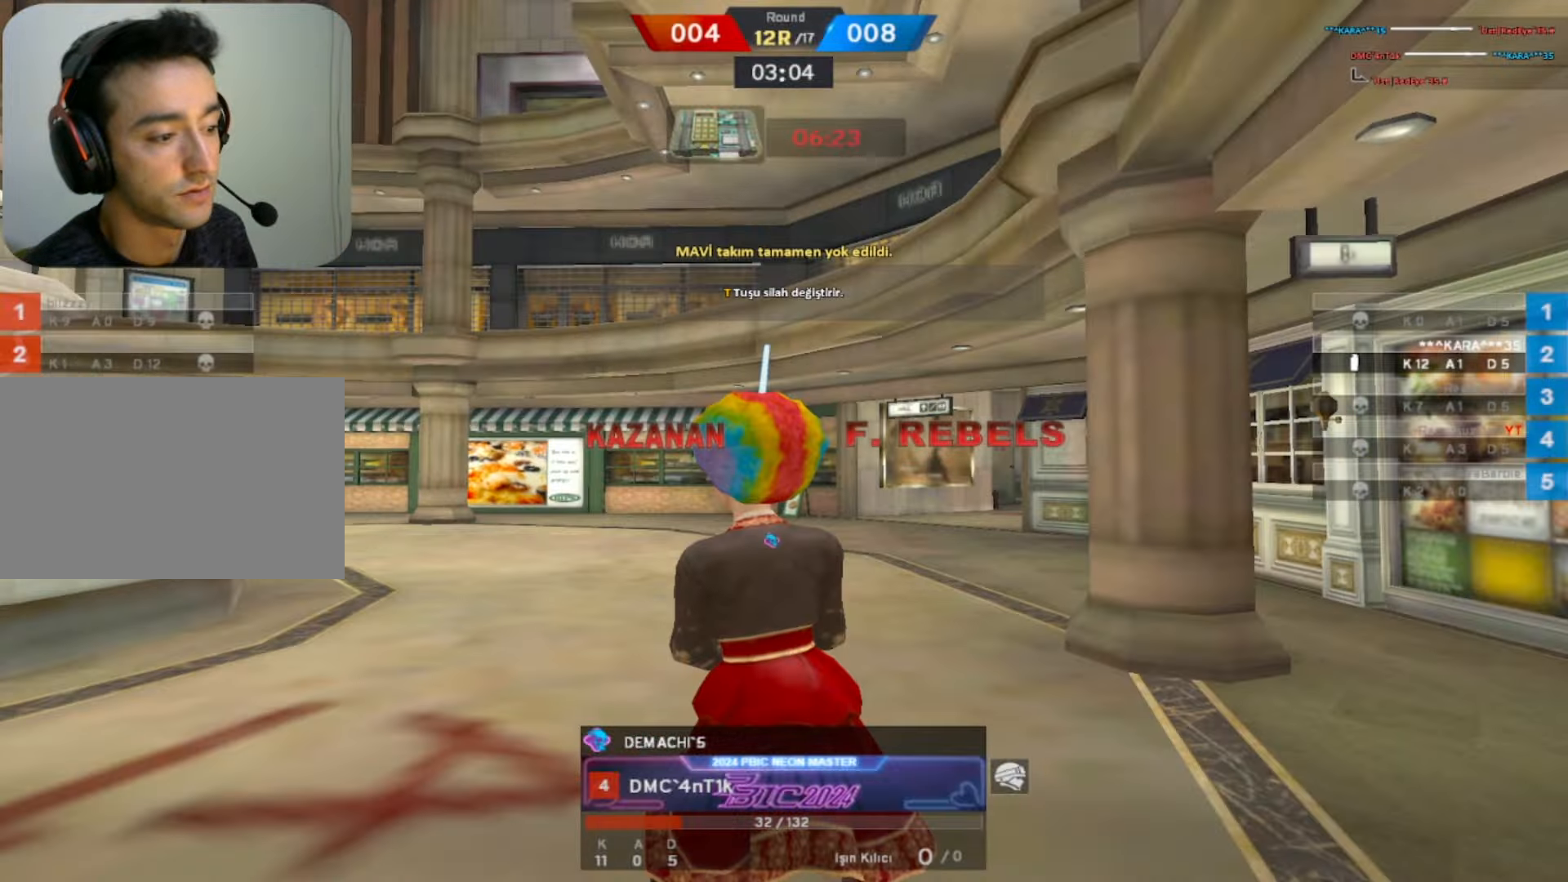
{"keys": [], "mouse": [], "events": [[183, "space", "down"], [283, "space", "up"]]}